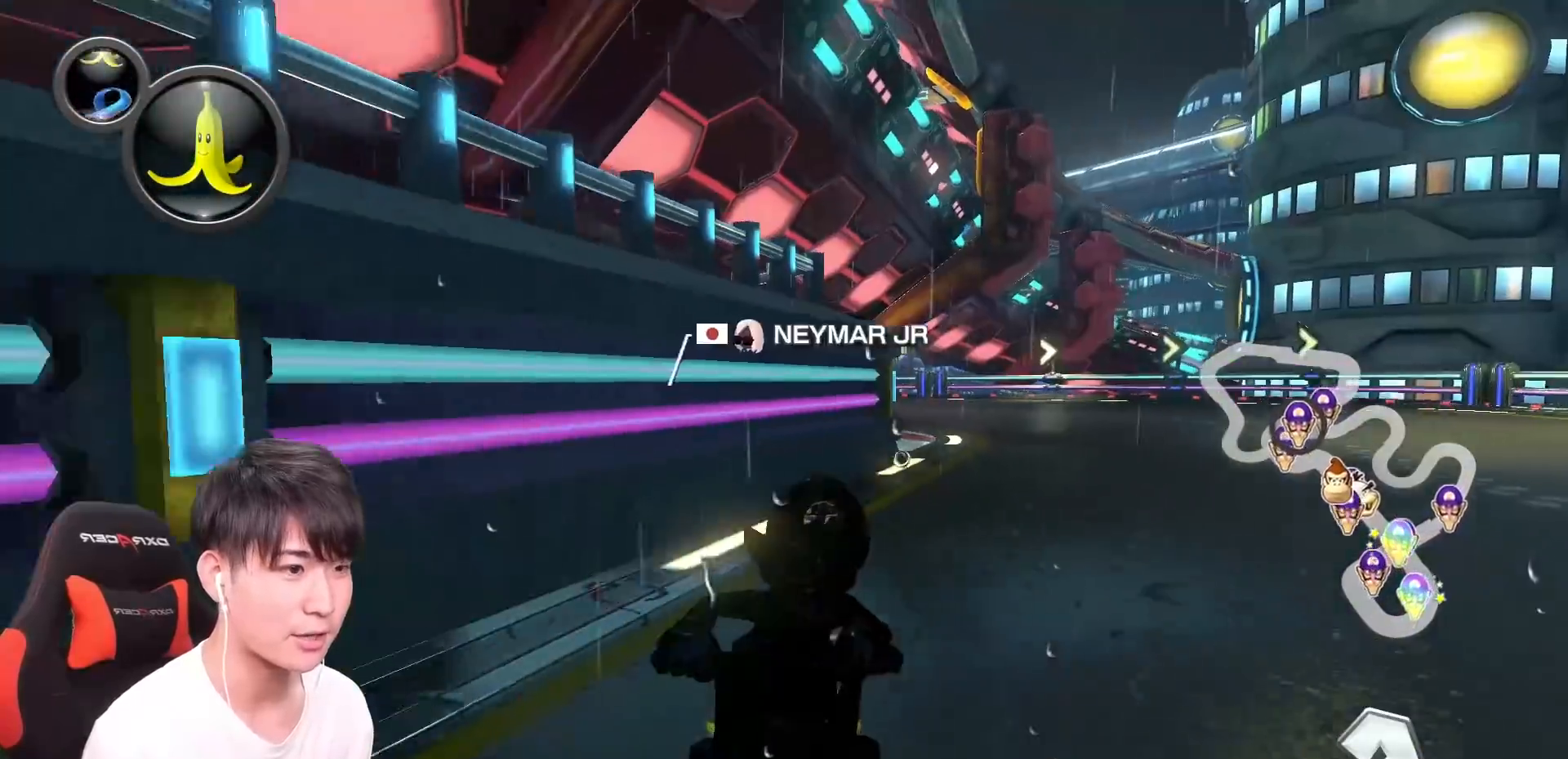
Gameplay with a controller (Nintendo layout); each line is a JSON object with the inputs held at the frame after it. "events" lists button and stick changes between this image and that frame as [ms after this image, input, new state], when the widget could be followed in between. Not read: DPAD_DOWN DPAD_LEFT DPAD_RIGHT HOME L2 L3 R2 R3 SELECT START right_stick.
{"buttons": ["A", "X", "L1"], "left_stick": "center"}
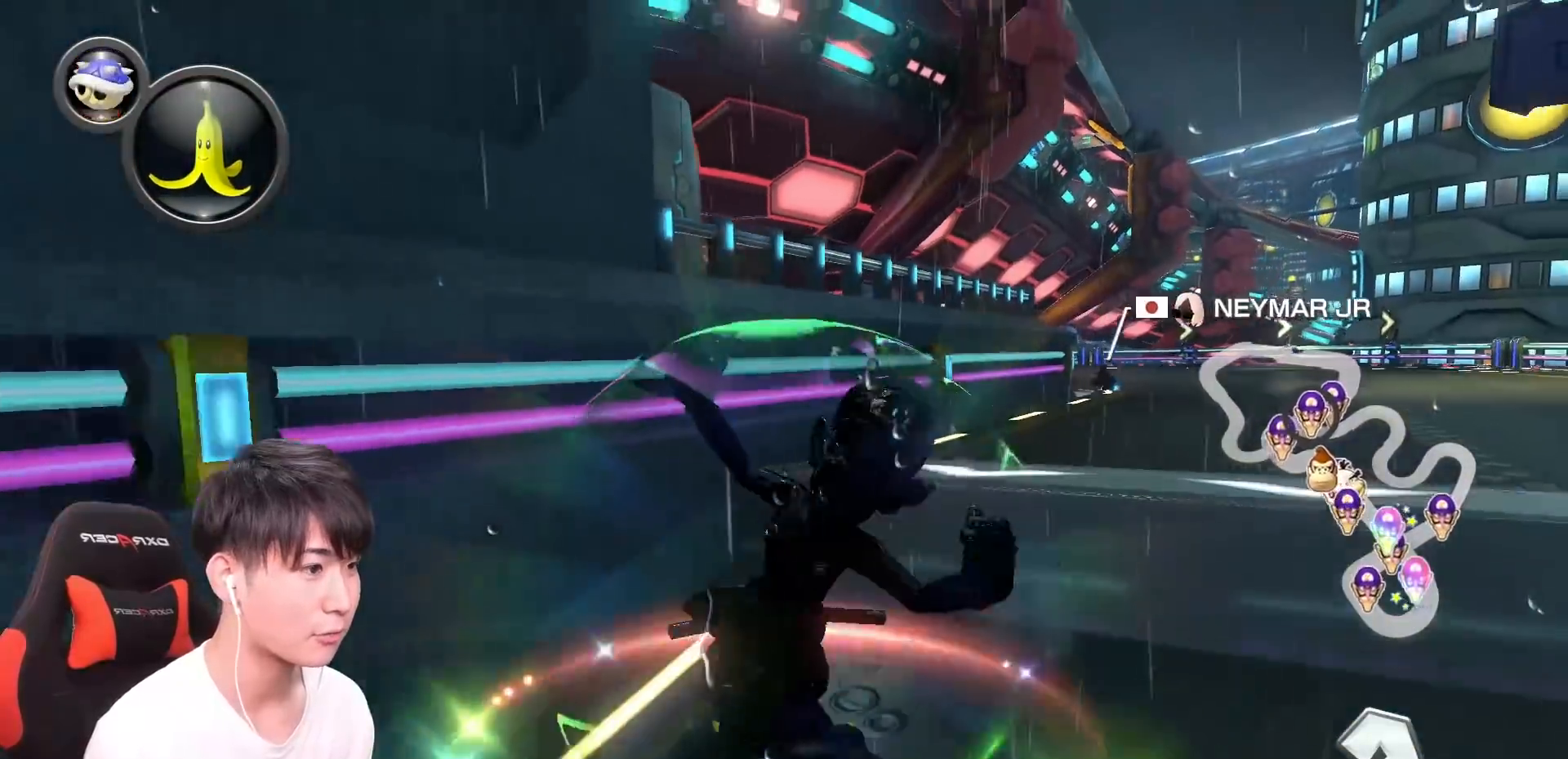
{"buttons": ["A", "L1", "R1"], "left_stick": "left", "events": [[183, "left_stick", "left"], [200, "R1", "down"], [350, "X", "up"]]}
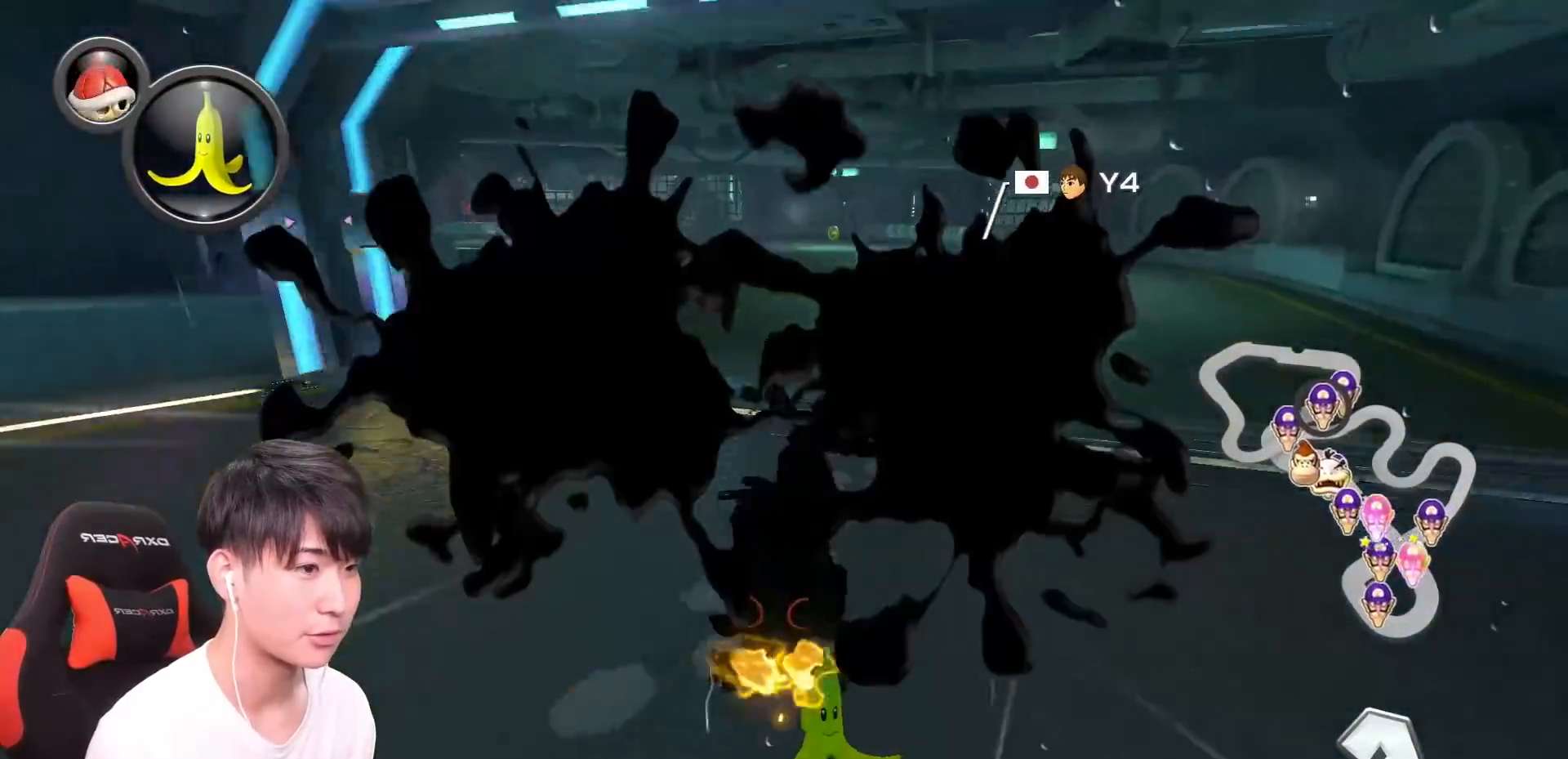
{"buttons": ["A", "L1", "R1"], "left_stick": "left", "events": []}
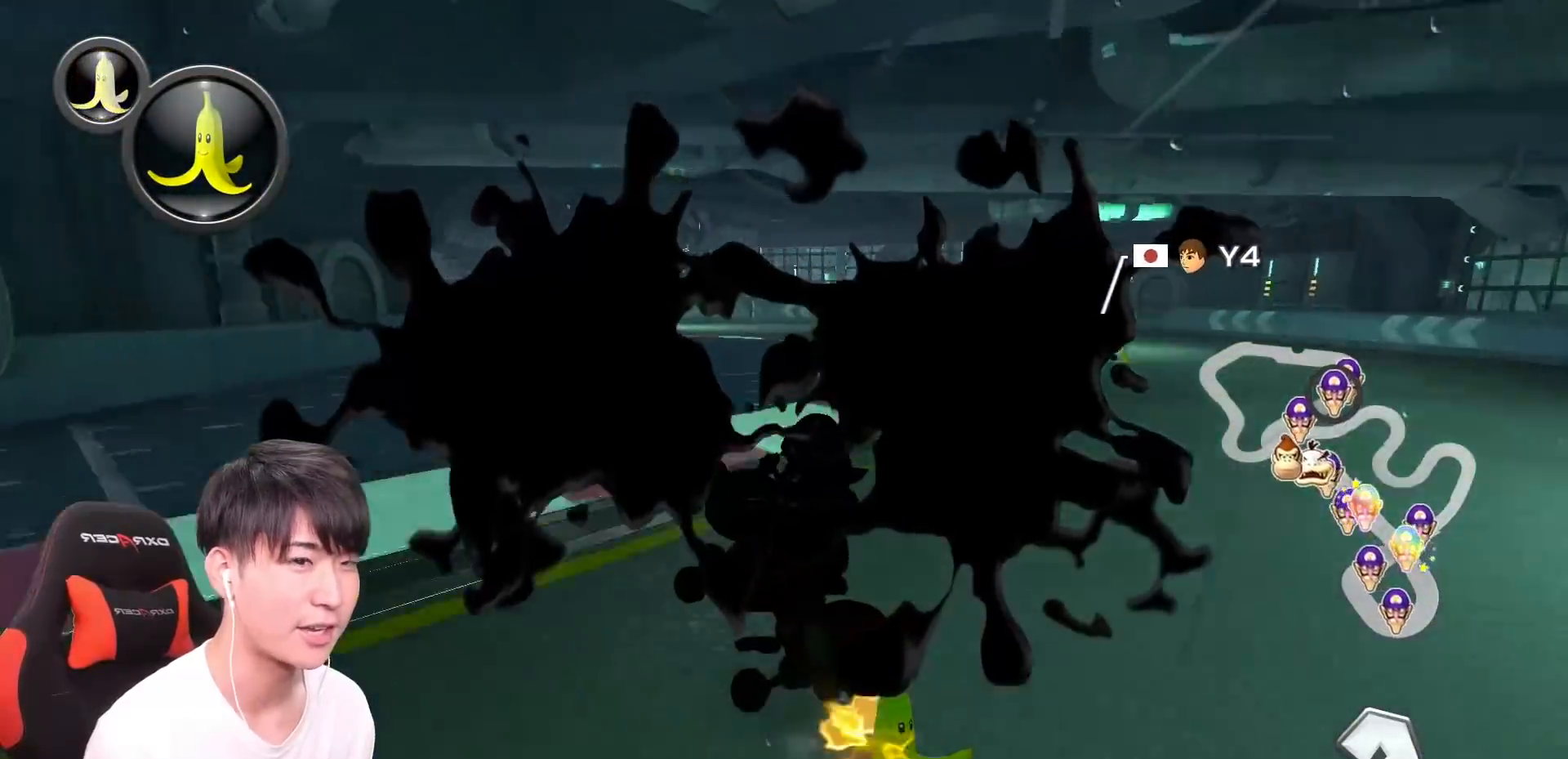
{"buttons": ["A", "L1", "R1"], "left_stick": "left", "events": []}
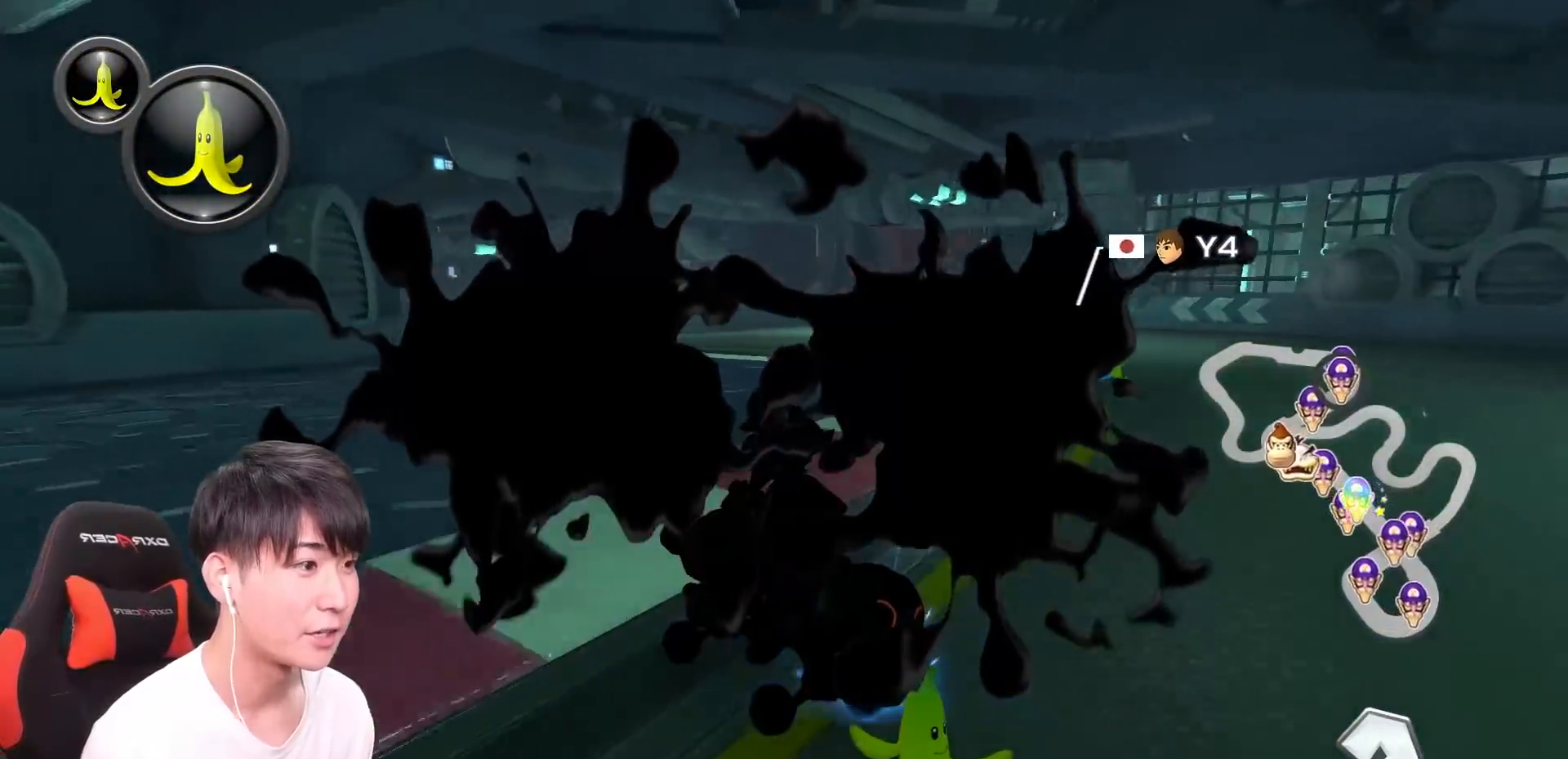
{"buttons": ["A", "L1", "R1"], "left_stick": "right", "events": [[384, "left_stick", "right"]]}
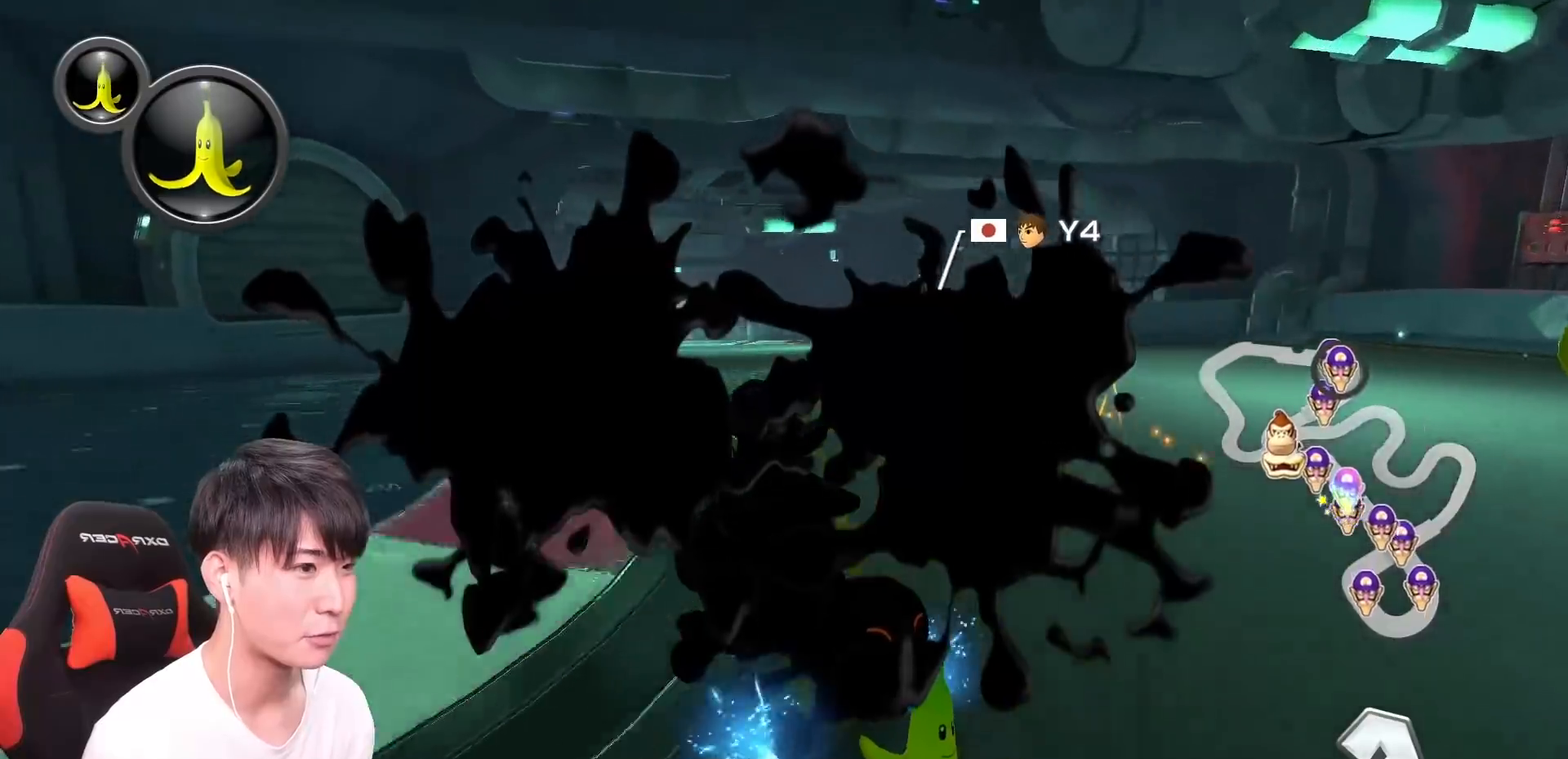
{"buttons": ["A", "L1", "R1"], "left_stick": "right", "events": [[200, "left_stick", "up-left"], [433, "left_stick", "right"]]}
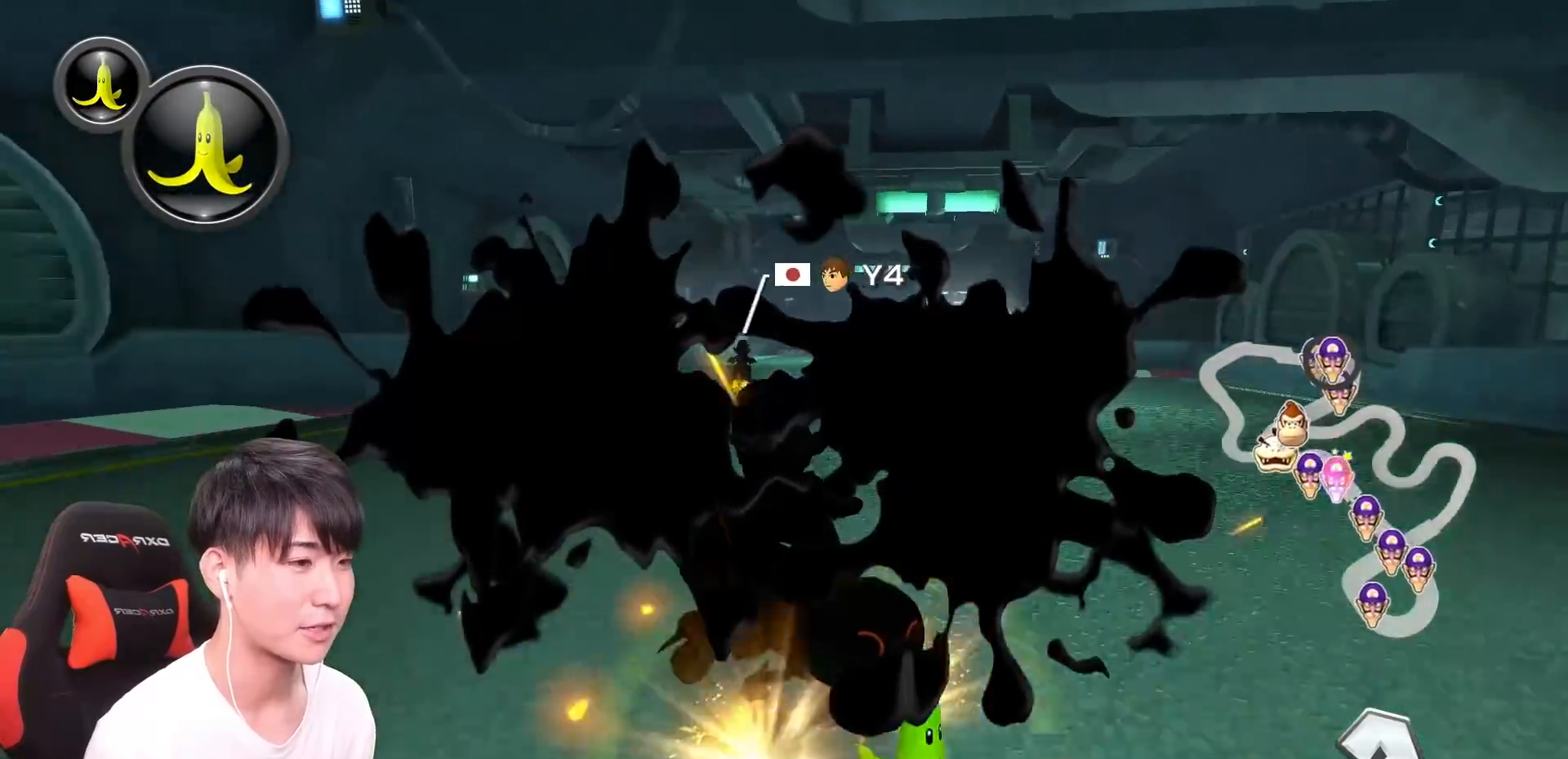
{"buttons": ["A", "L1"], "left_stick": "right", "events": [[67, "R1", "up"], [184, "R1", "down"], [334, "R1", "up"]]}
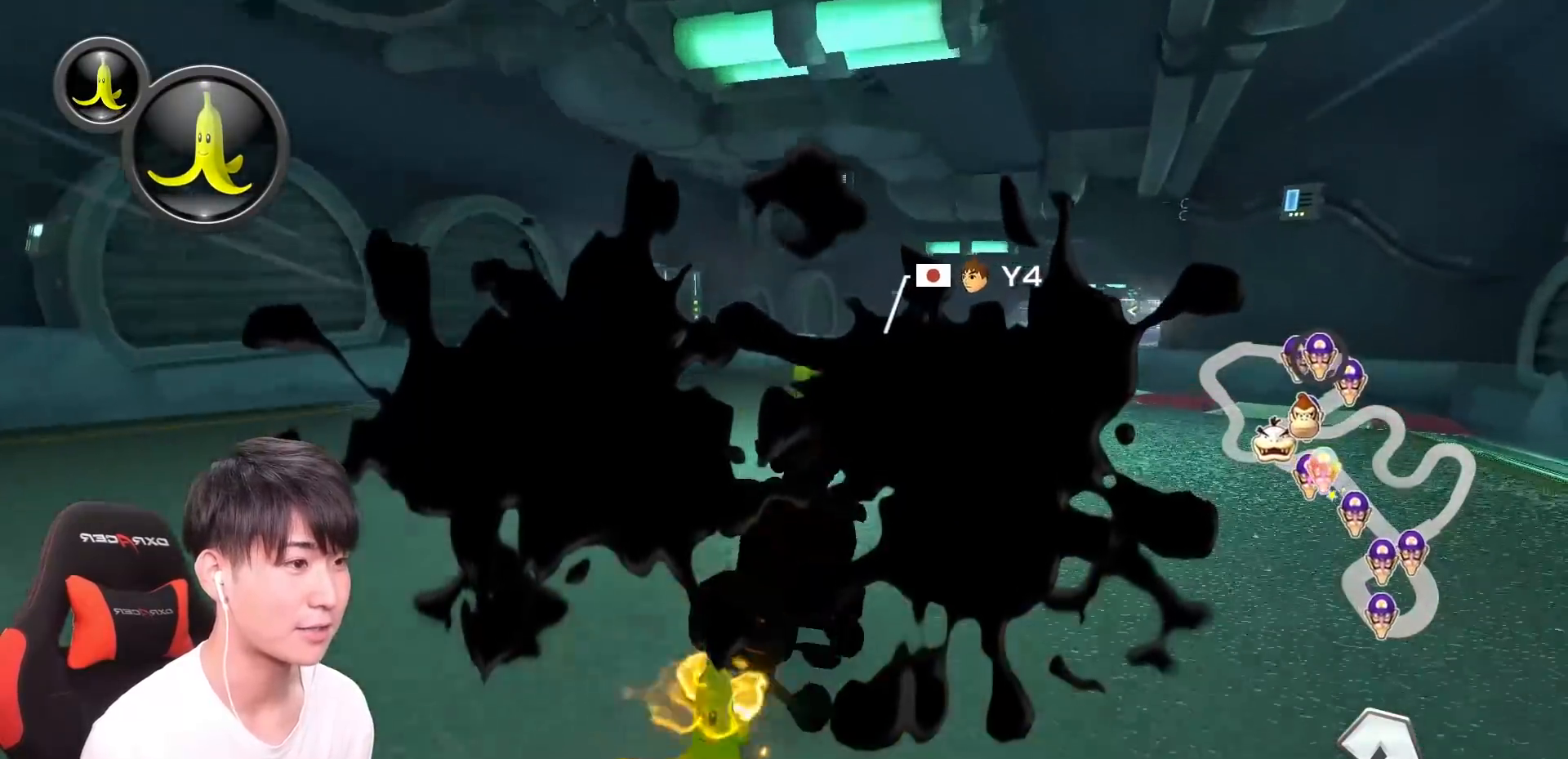
{"buttons": ["A", "L1"], "left_stick": "center", "events": [[16, "left_stick", "center"], [300, "left_stick", "right"], [433, "left_stick", "center"]]}
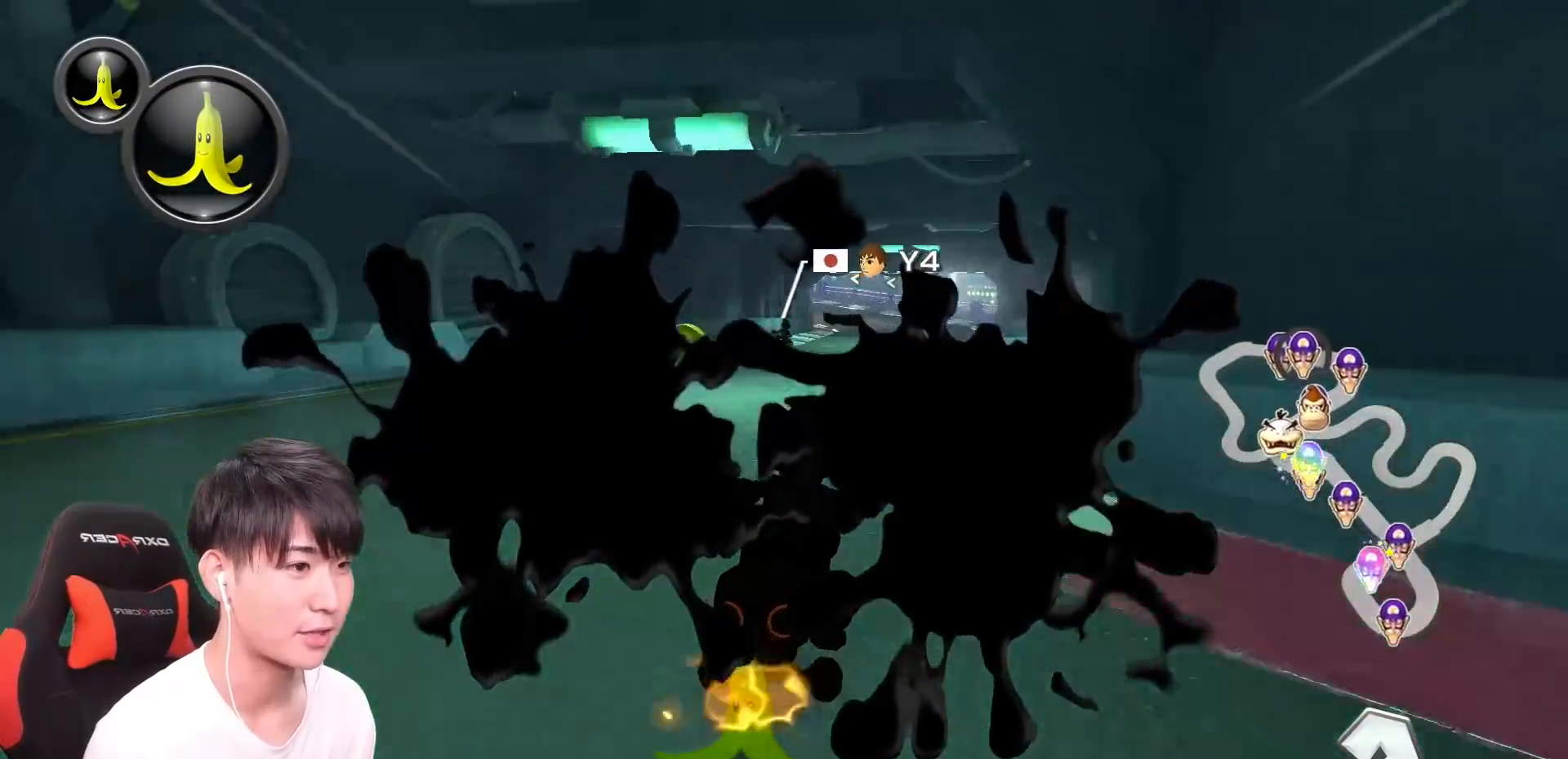
{"buttons": ["A", "L1", "R1"], "left_stick": "up-left", "events": [[17, "left_stick", "left"], [67, "R1", "down"], [234, "left_stick", "up-left"]]}
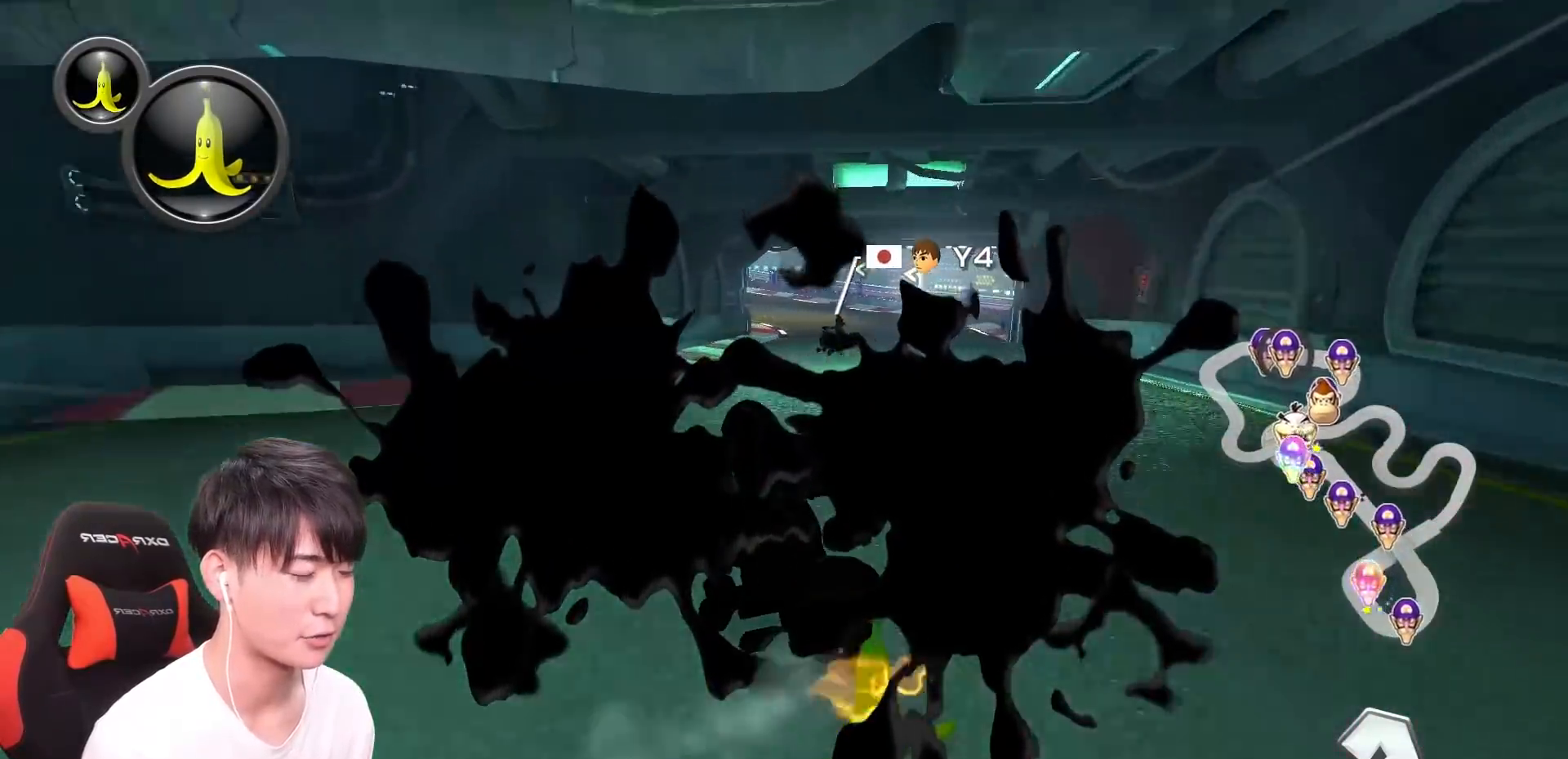
{"buttons": ["A", "L1", "R1"], "left_stick": "right", "events": [[150, "left_stick", "right"]]}
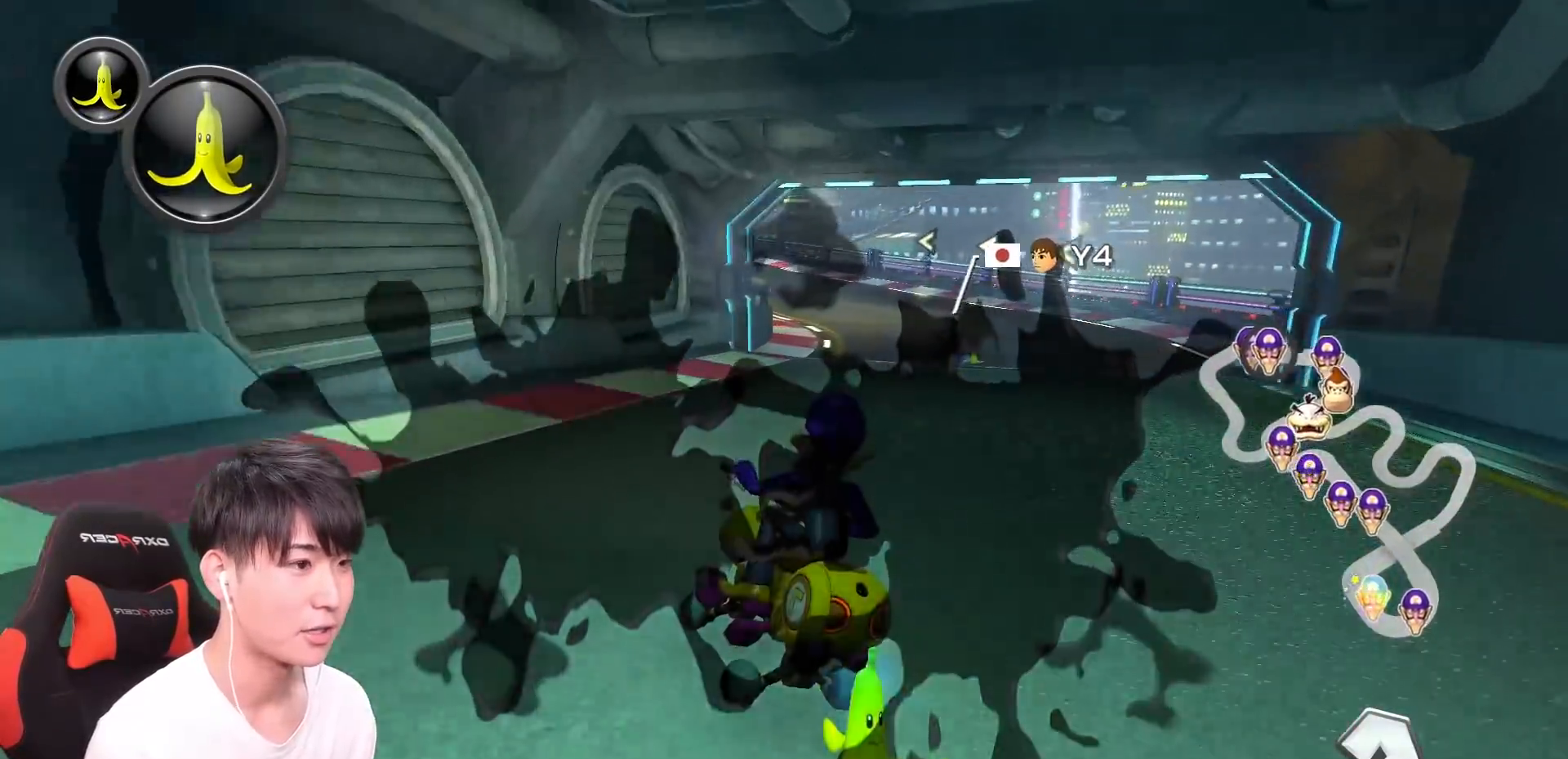
{"buttons": ["A", "L1", "R1"], "left_stick": "right", "events": []}
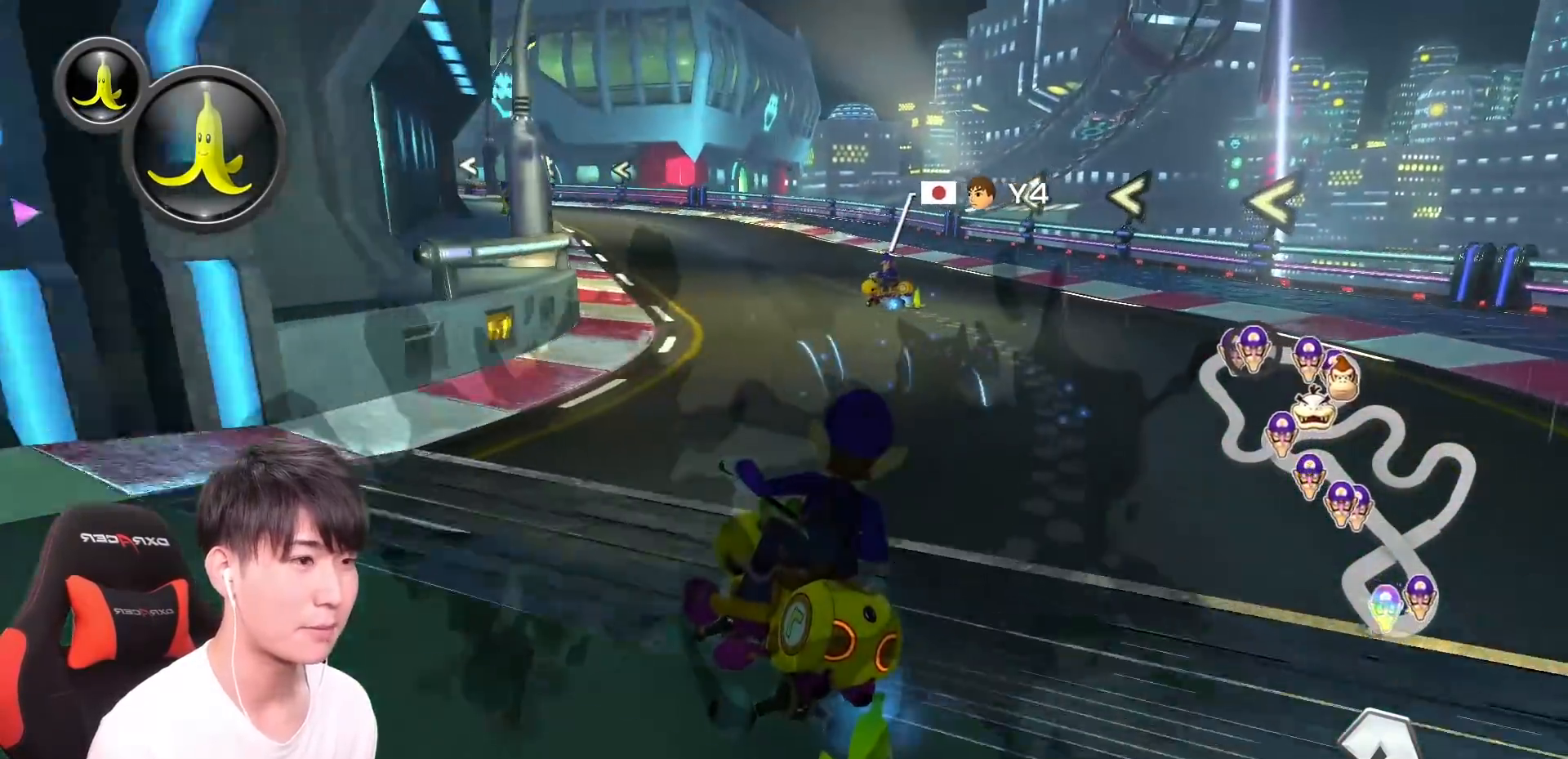
{"buttons": ["A", "L1", "R1"], "left_stick": "up-left", "events": [[83, "left_stick", "up-left"]]}
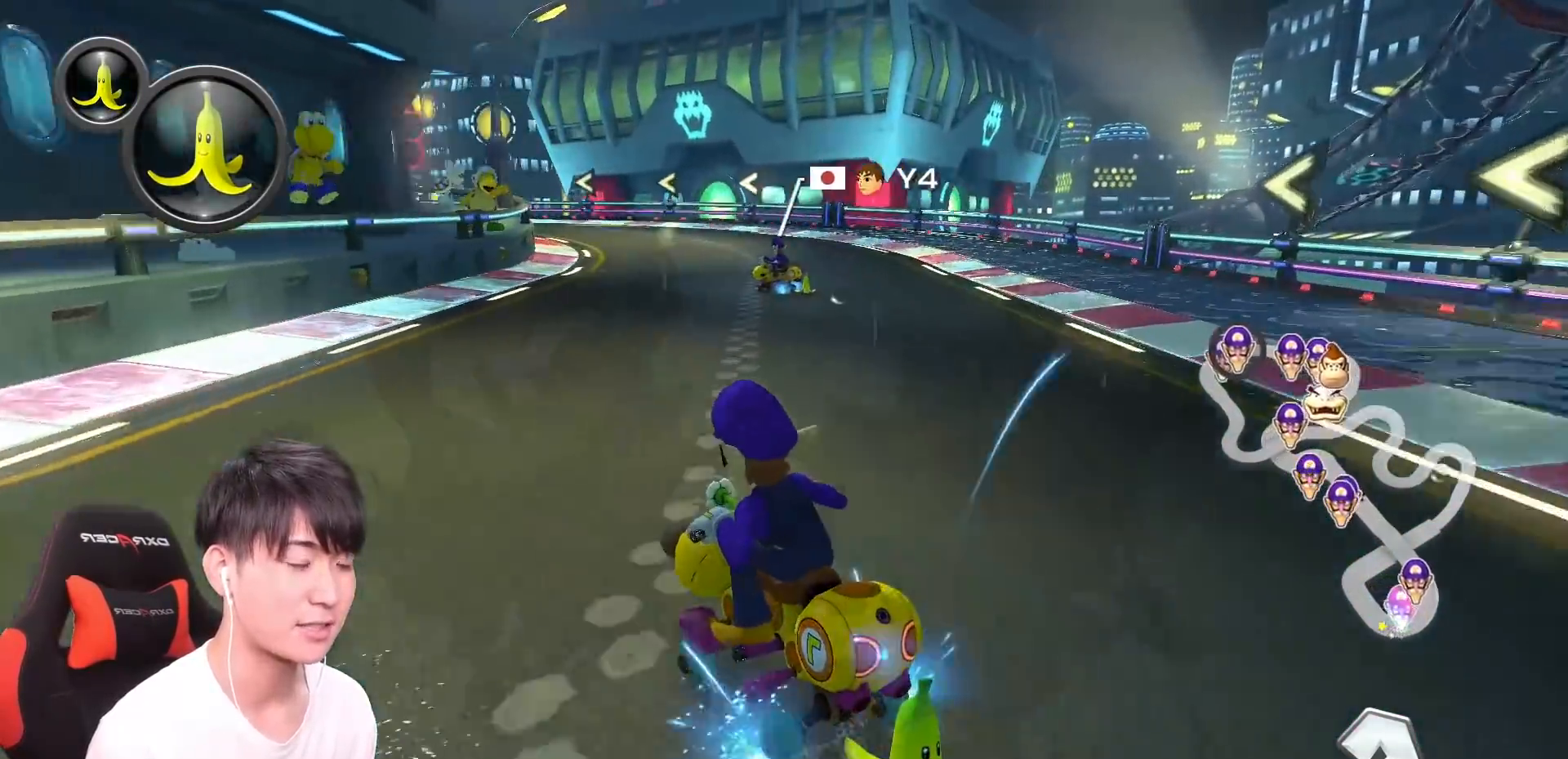
{"buttons": ["A", "L1", "R1"], "left_stick": "center", "events": [[100, "left_stick", "right"], [234, "left_stick", "center"]]}
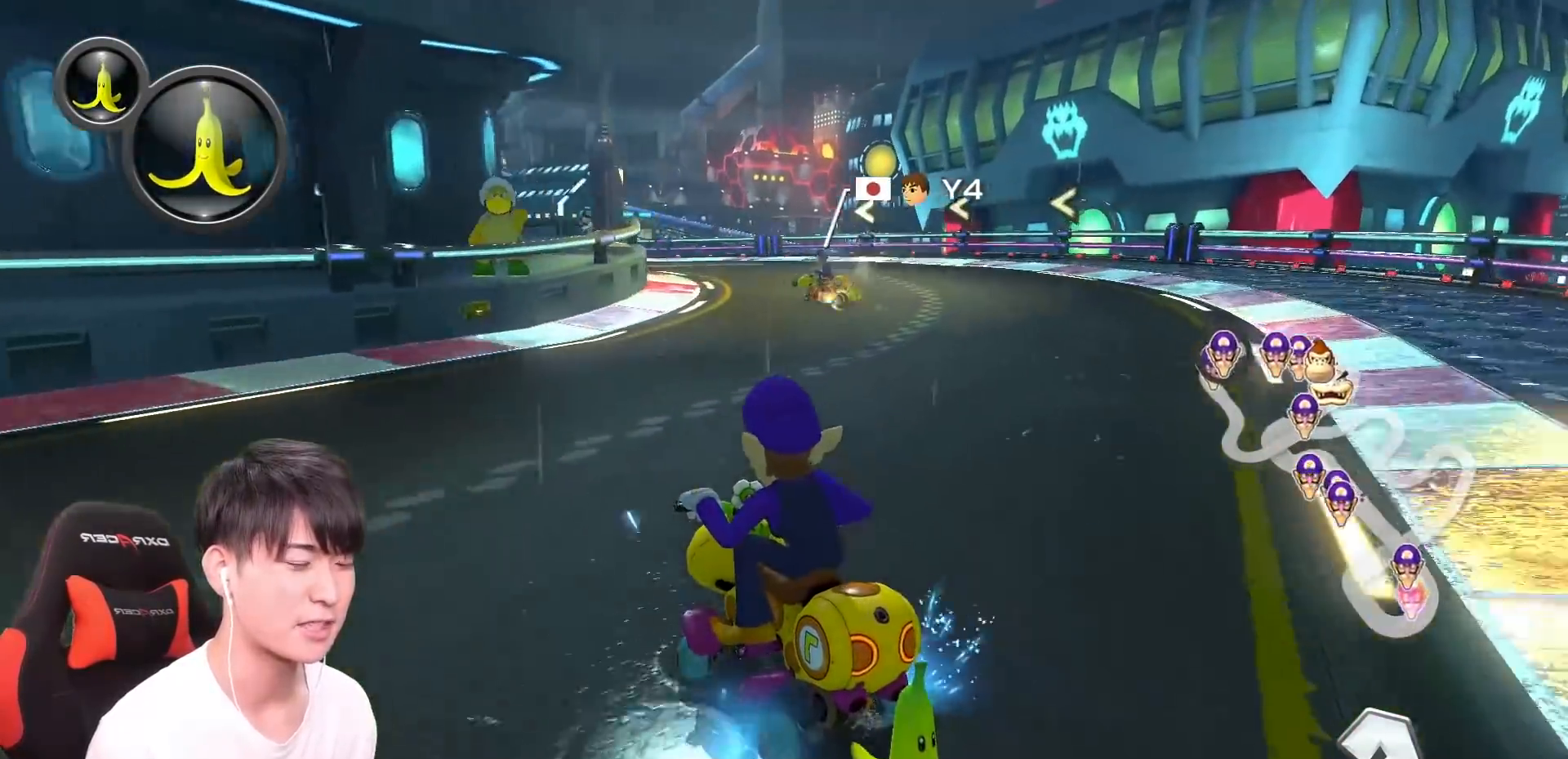
{"buttons": ["A", "L1", "R1"], "left_stick": "center", "events": [[267, "left_stick", "left"], [417, "left_stick", "center"]]}
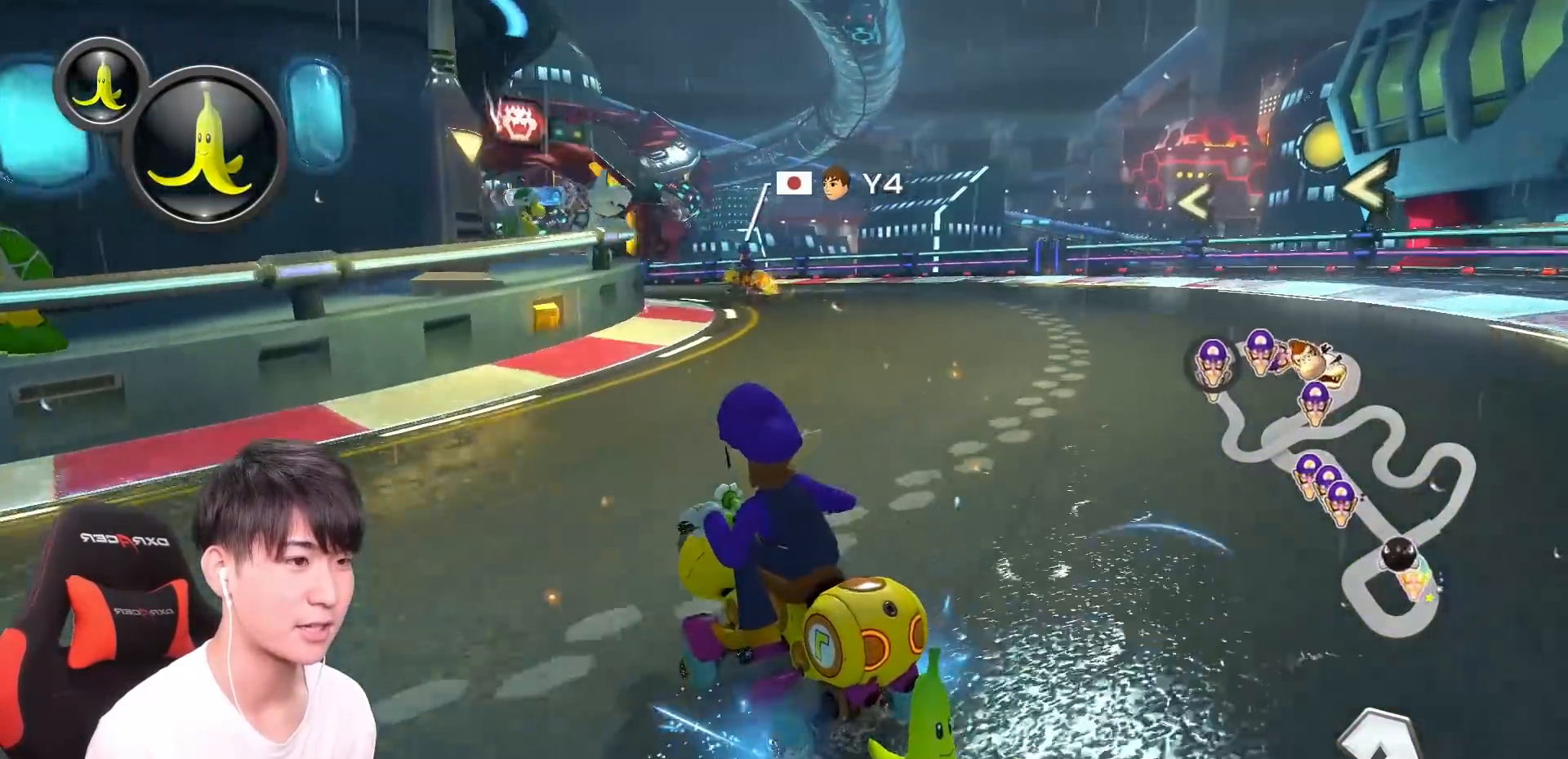
{"buttons": ["A", "L1", "R1"], "left_stick": "center", "events": [[17, "left_stick", "left"], [151, "left_stick", "right"], [468, "left_stick", "center"]]}
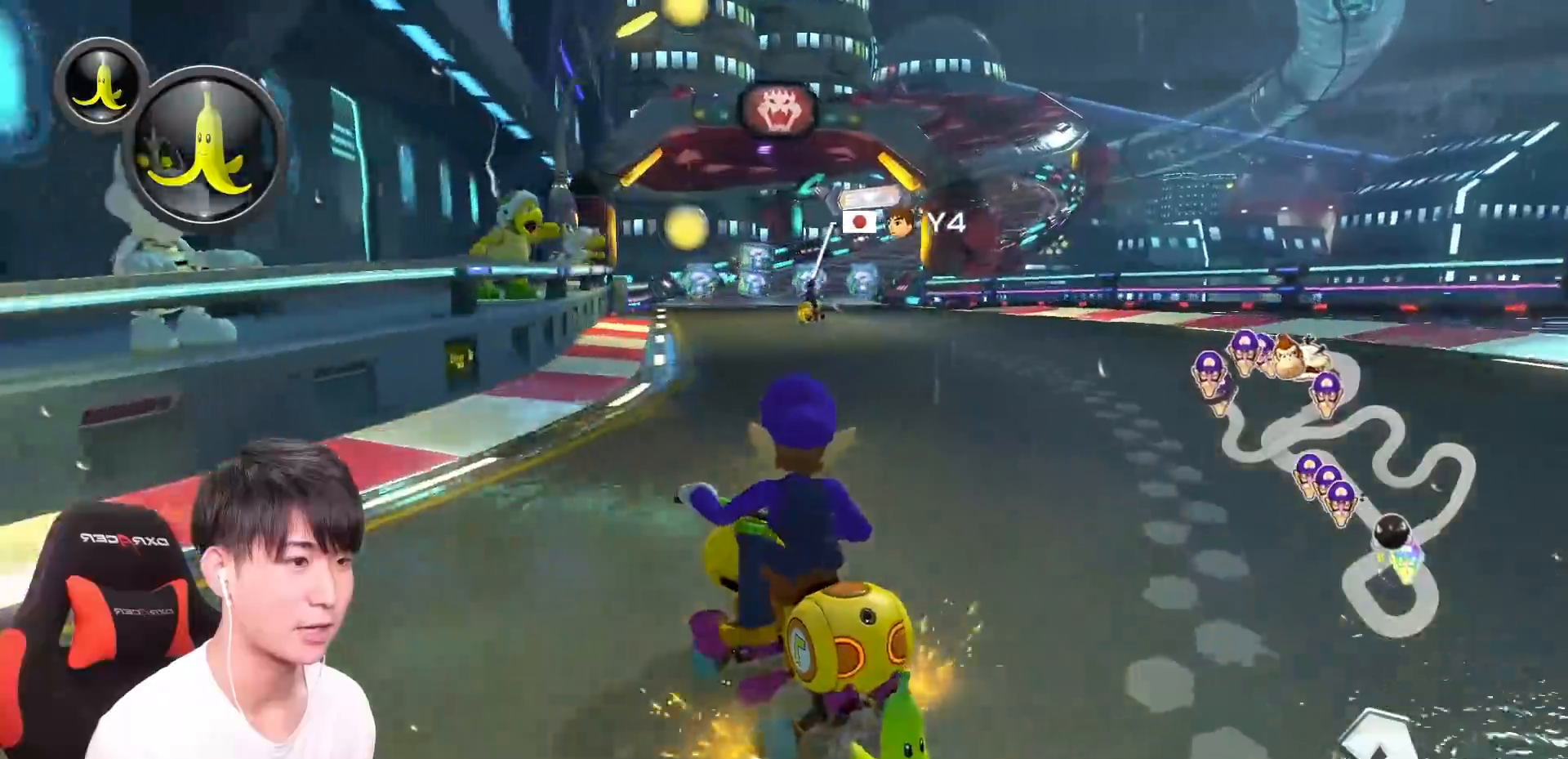
{"buttons": ["A", "L1", "R1"], "left_stick": "up-right", "events": [[50, "left_stick", "right"], [100, "X", "down"], [167, "X", "up"], [384, "left_stick", "up-right"]]}
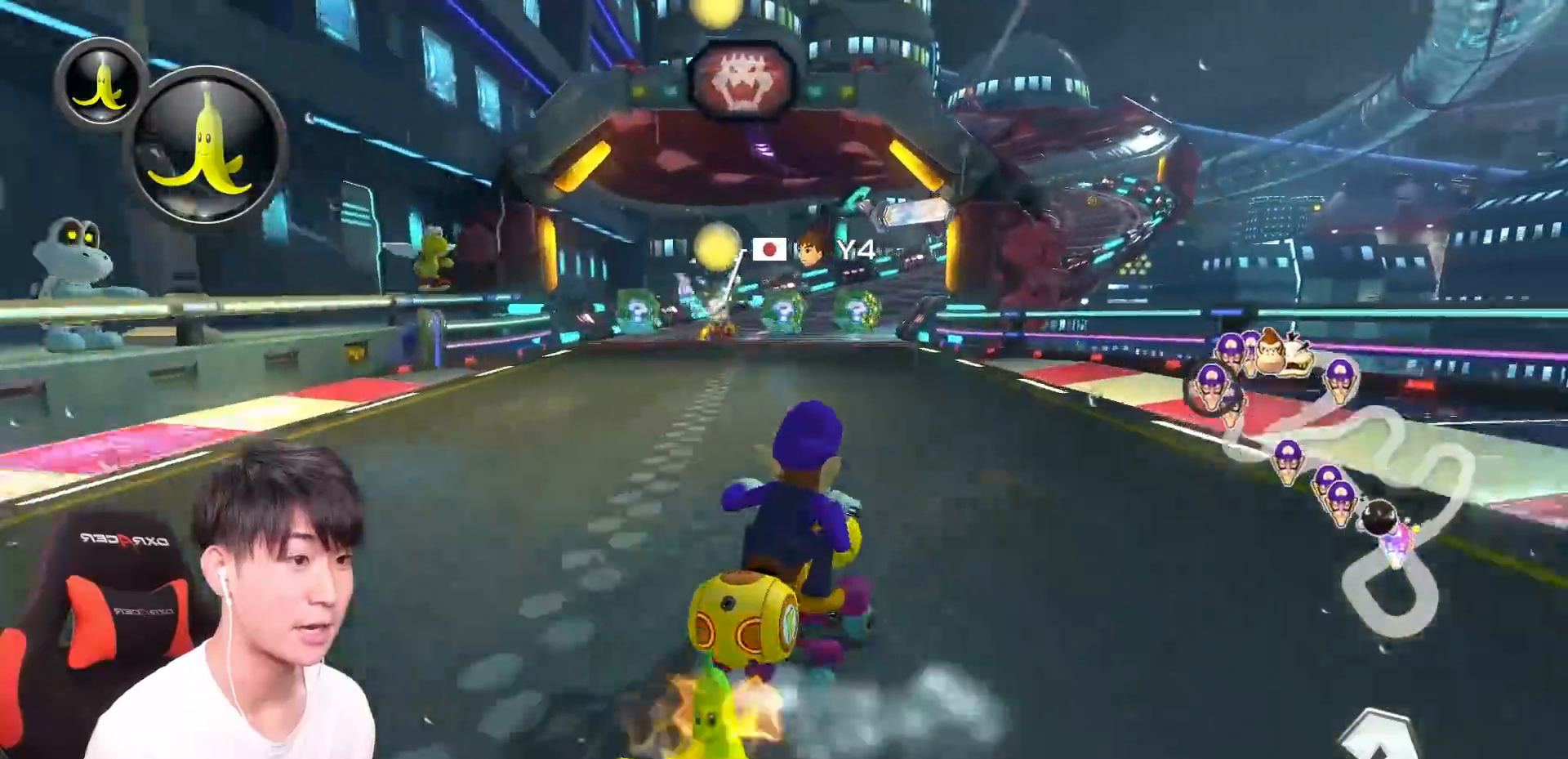
{"buttons": ["A", "R1"], "left_stick": "right", "events": [[251, "left_stick", "up-left"], [417, "left_stick", "right"], [468, "L1", "up"]]}
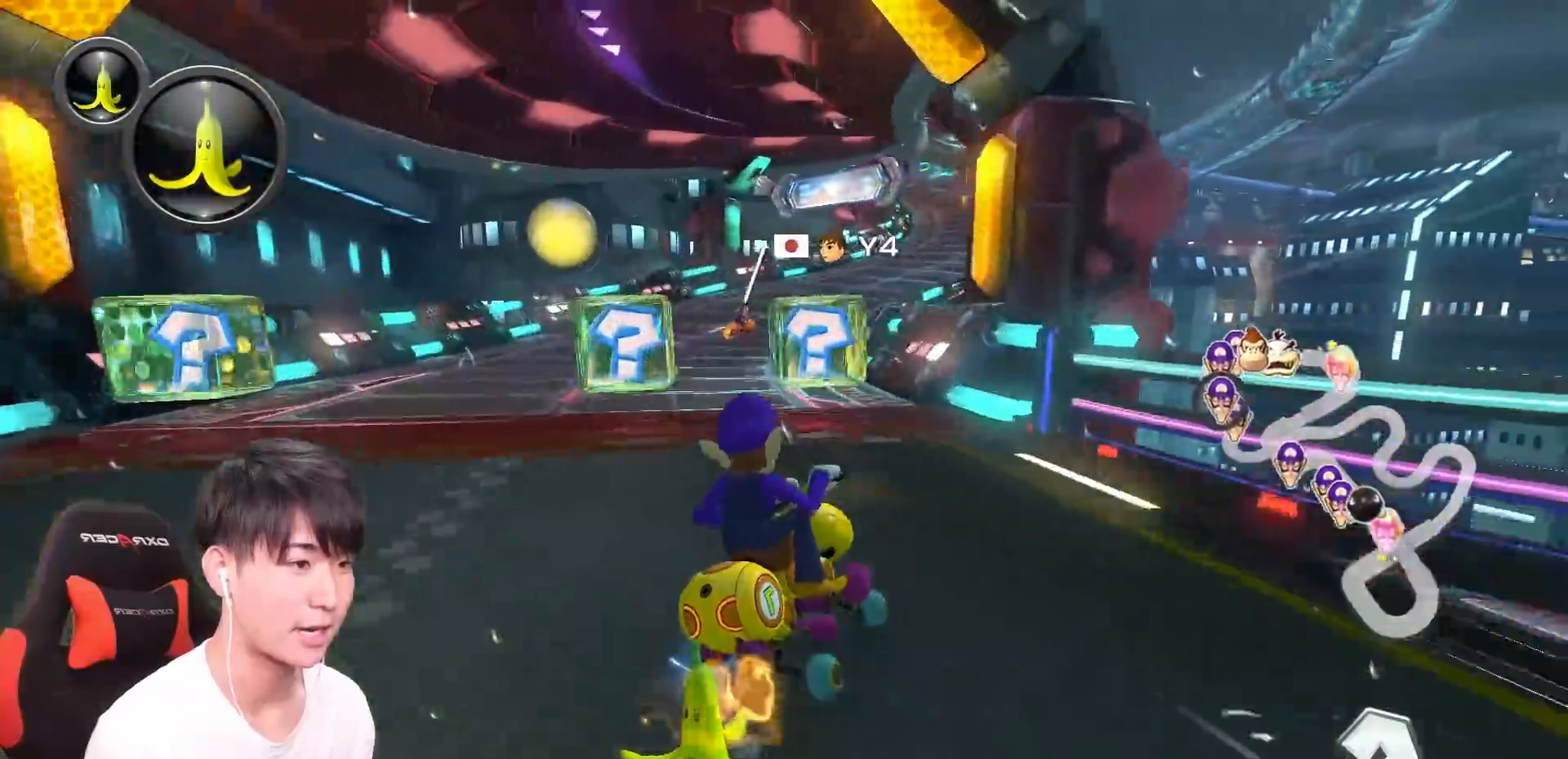
{"buttons": ["A", "L1", "R1"], "left_stick": "left", "events": [[233, "L1", "down"], [233, "left_stick", "up-right"], [367, "R1", "up"], [384, "left_stick", "left"], [434, "R1", "down"]]}